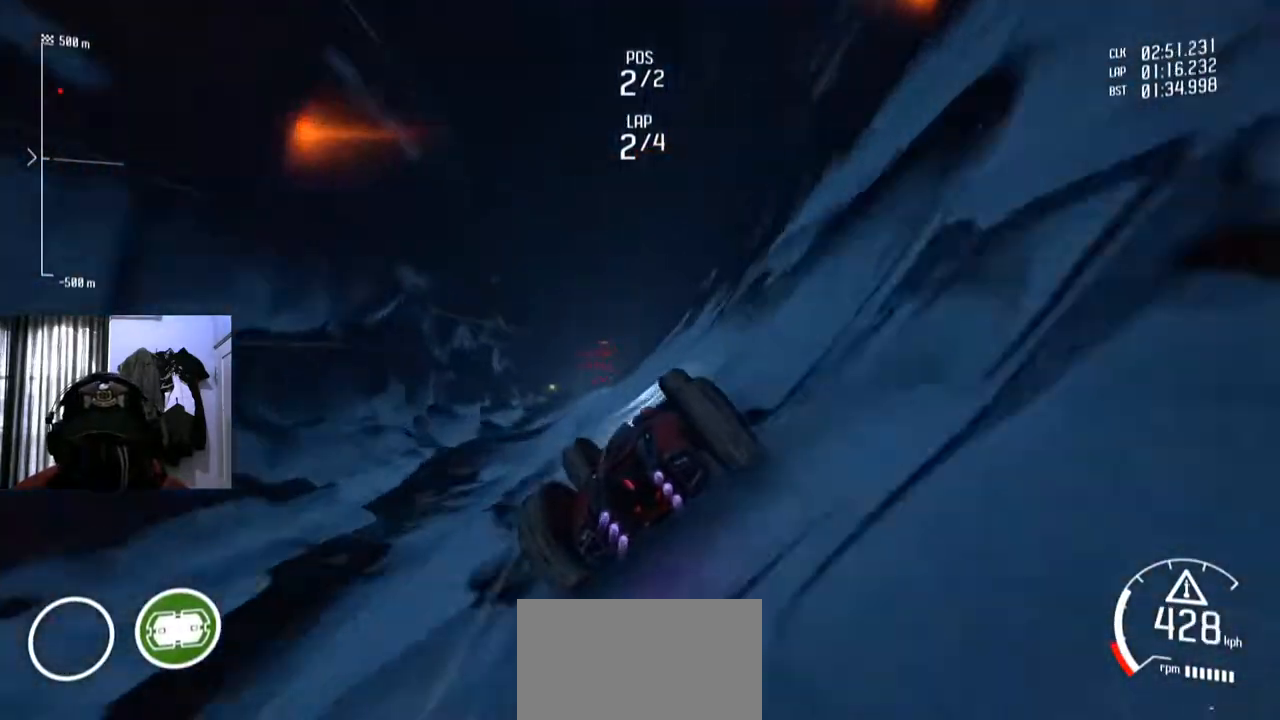
Gameplay with a controller (Xbox layout); each line is a JSON object with the inputs held at the frame after it. "events" lists button and stick changes between this image and that frame as [ms after this image, input, new state], when the widget could be followed in between. Not read: L3 R3.
{"buttons": ["R2"], "left_stick": "center", "right_stick": "center", "events": [[333, "left_stick", "center"]]}
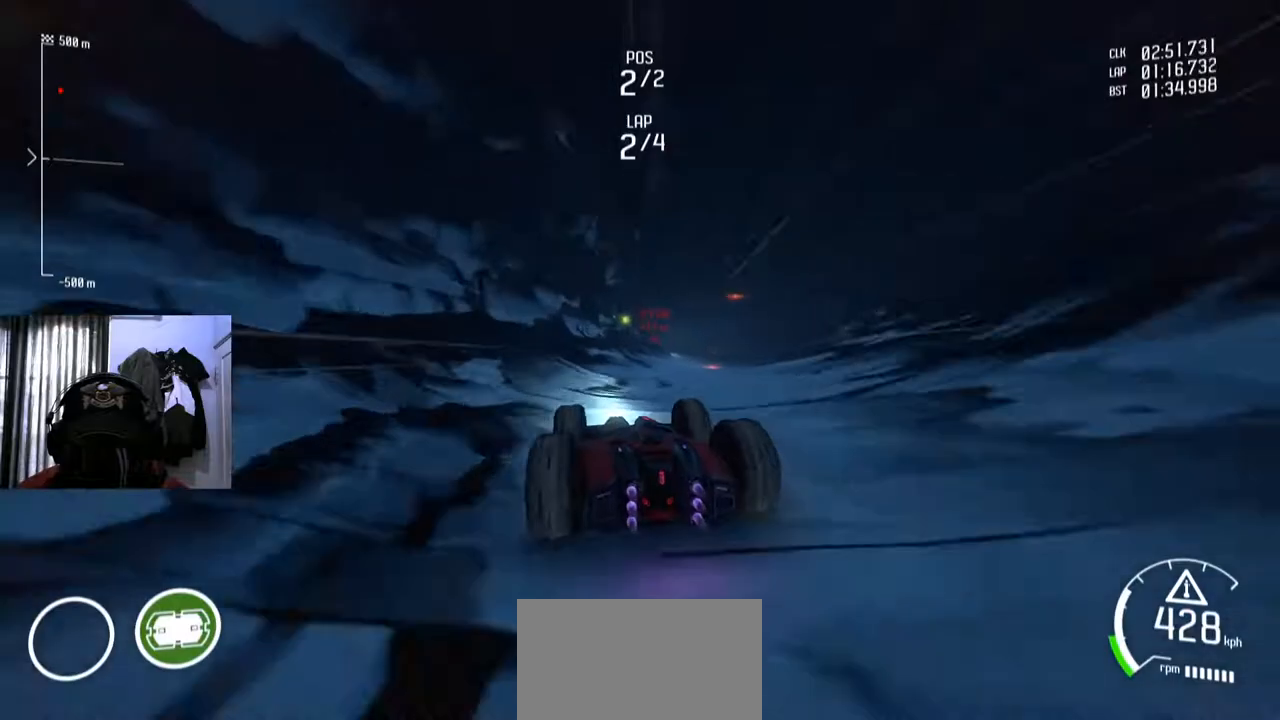
{"buttons": ["R2"], "left_stick": "center", "right_stick": "center", "events": []}
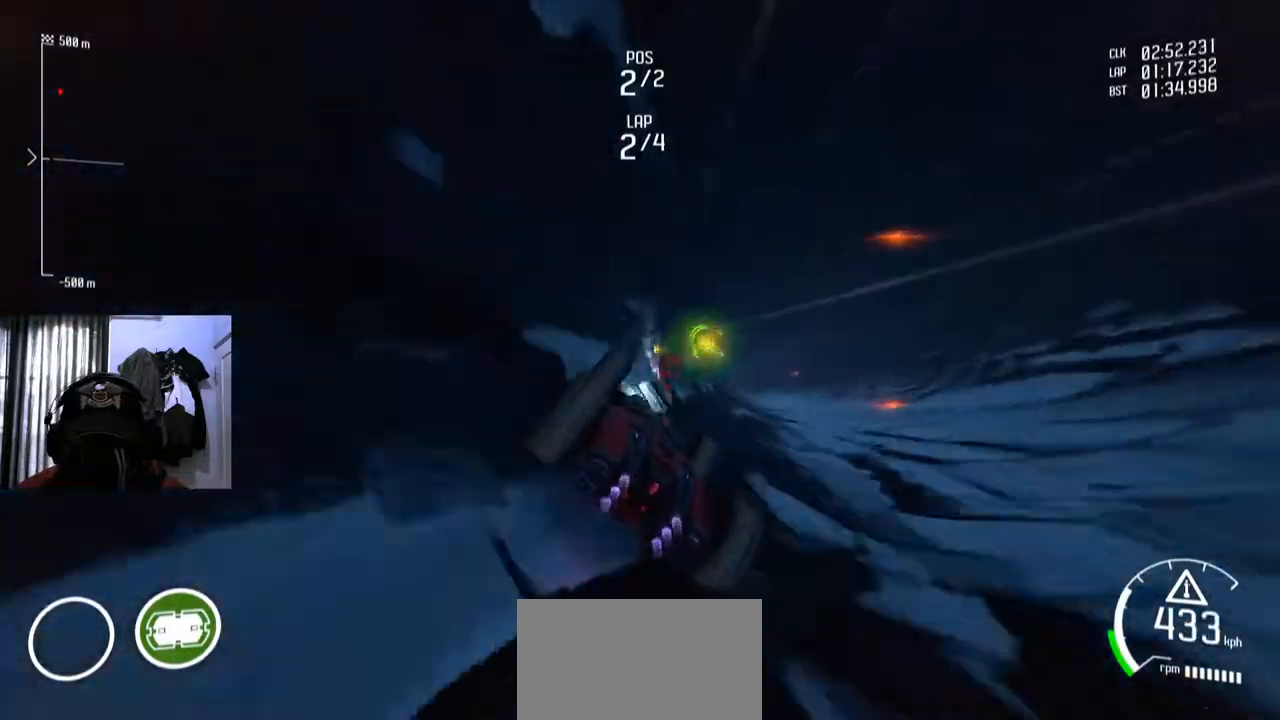
{"buttons": ["R2"], "left_stick": "center", "right_stick": "center", "events": [[150, "A", "down"], [167, "A", "up"]]}
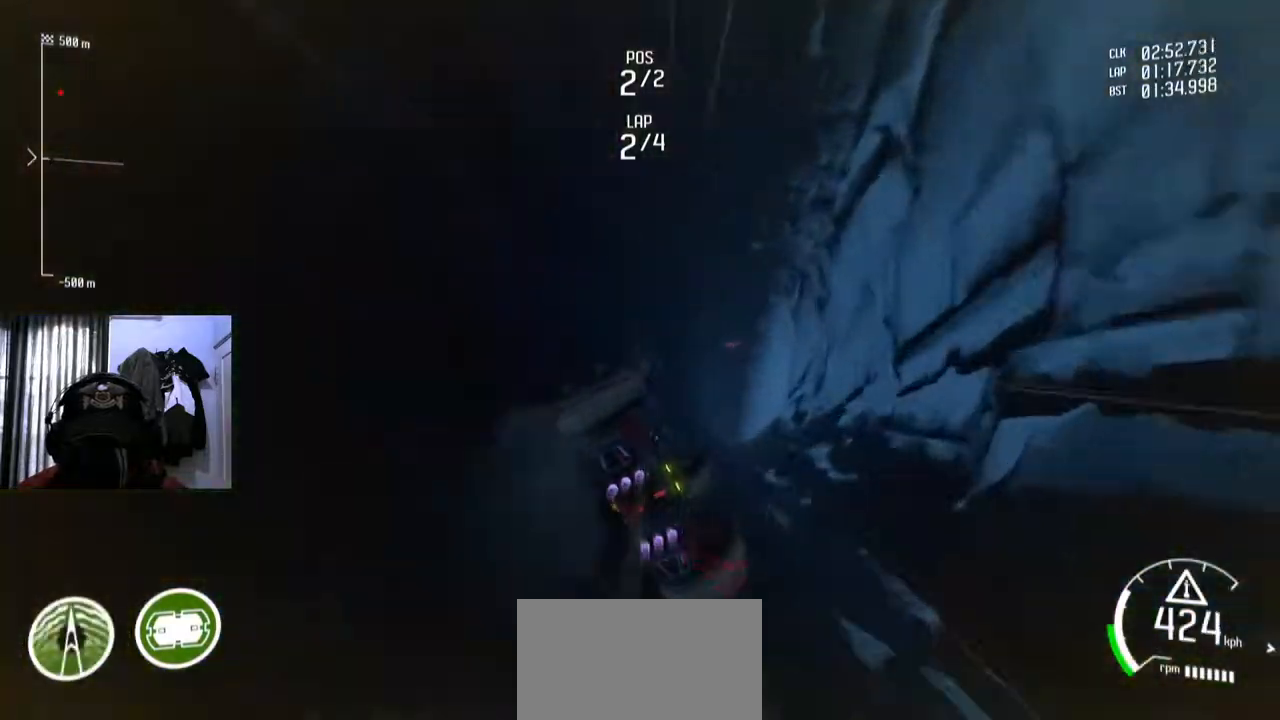
{"buttons": ["R2"], "left_stick": "center", "right_stick": "center", "events": []}
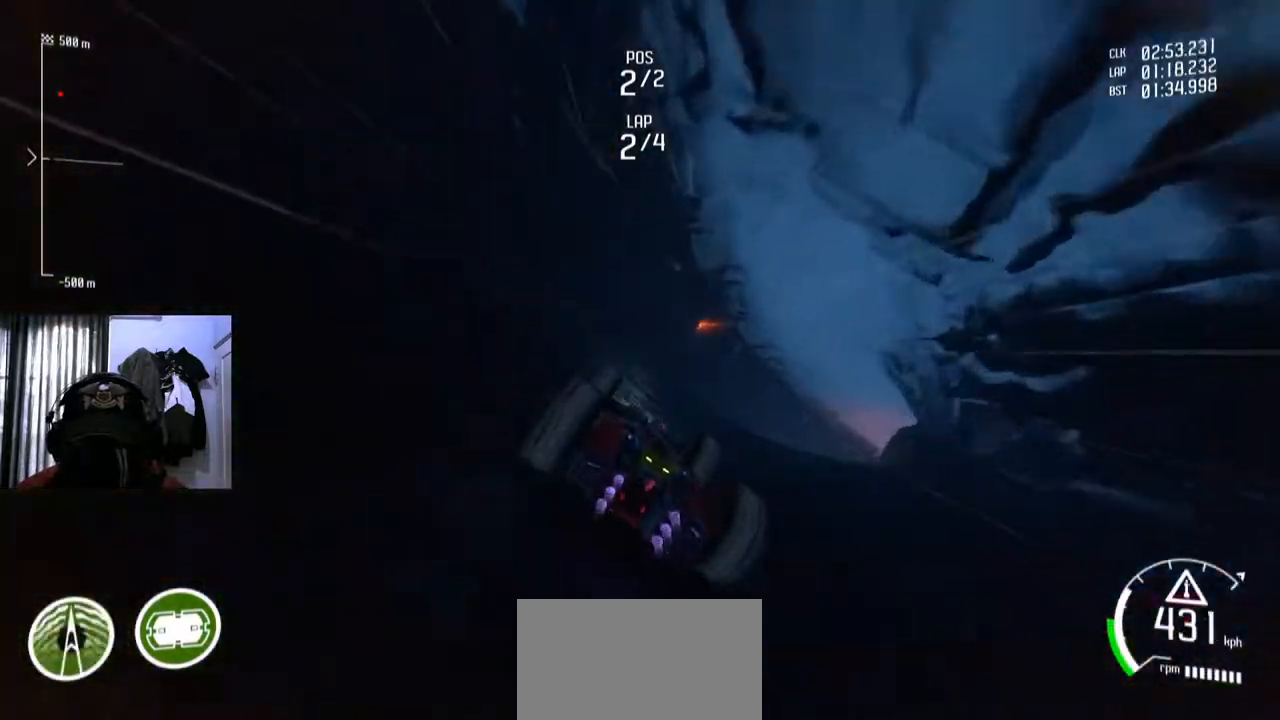
{"buttons": ["R2"], "left_stick": "center", "right_stick": "center", "events": []}
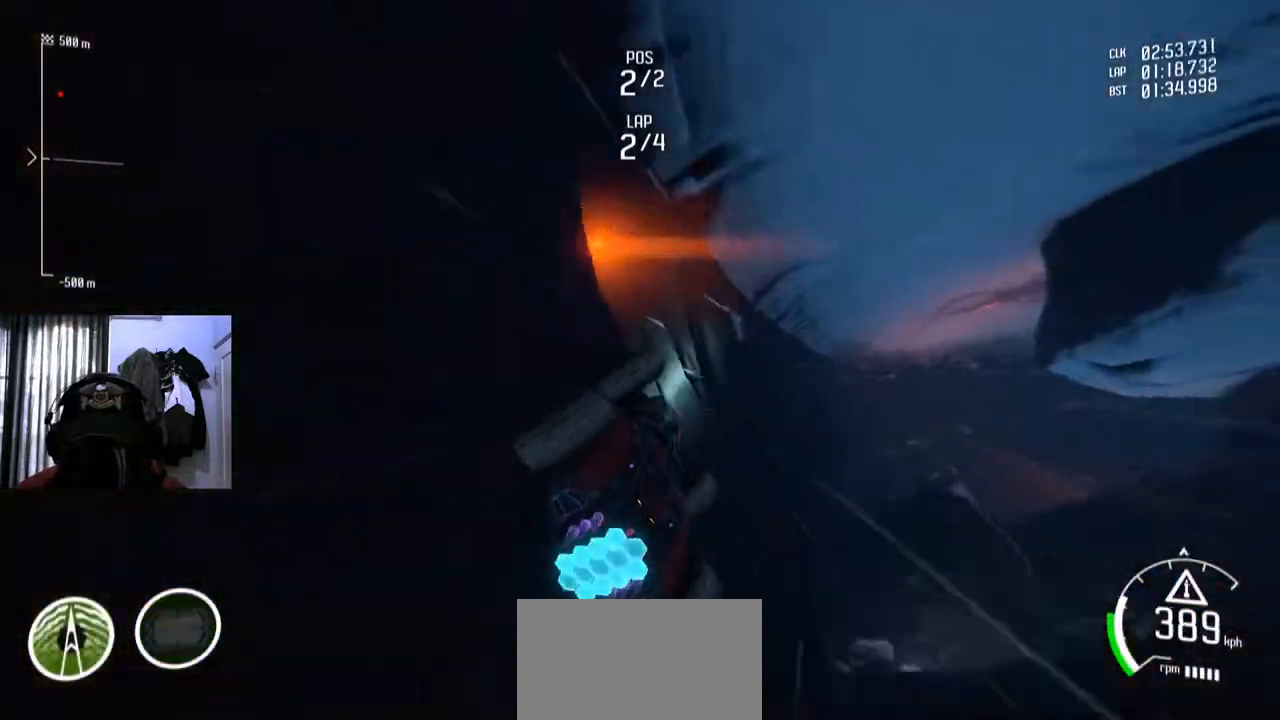
{"buttons": ["R2"], "left_stick": "center", "right_stick": "center", "events": []}
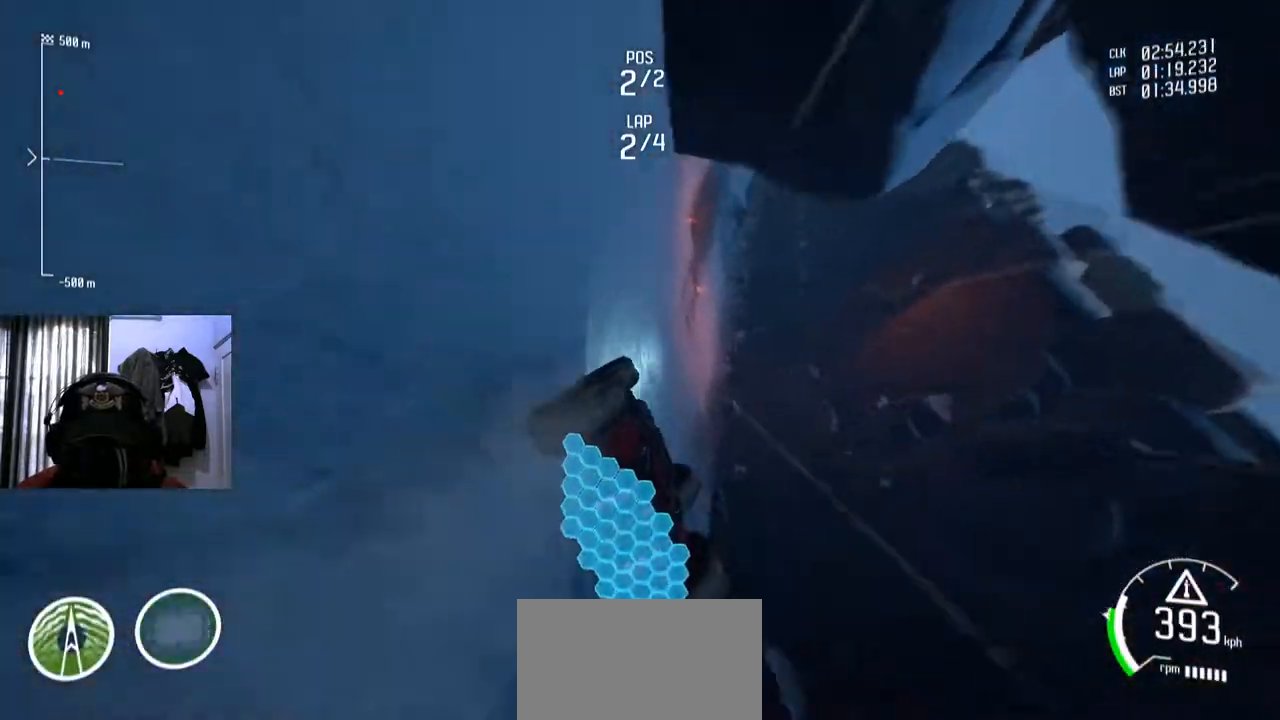
{"buttons": ["R2"], "left_stick": "center", "right_stick": "center", "events": [[217, "left_stick", "down-left"], [333, "left_stick", "center"]]}